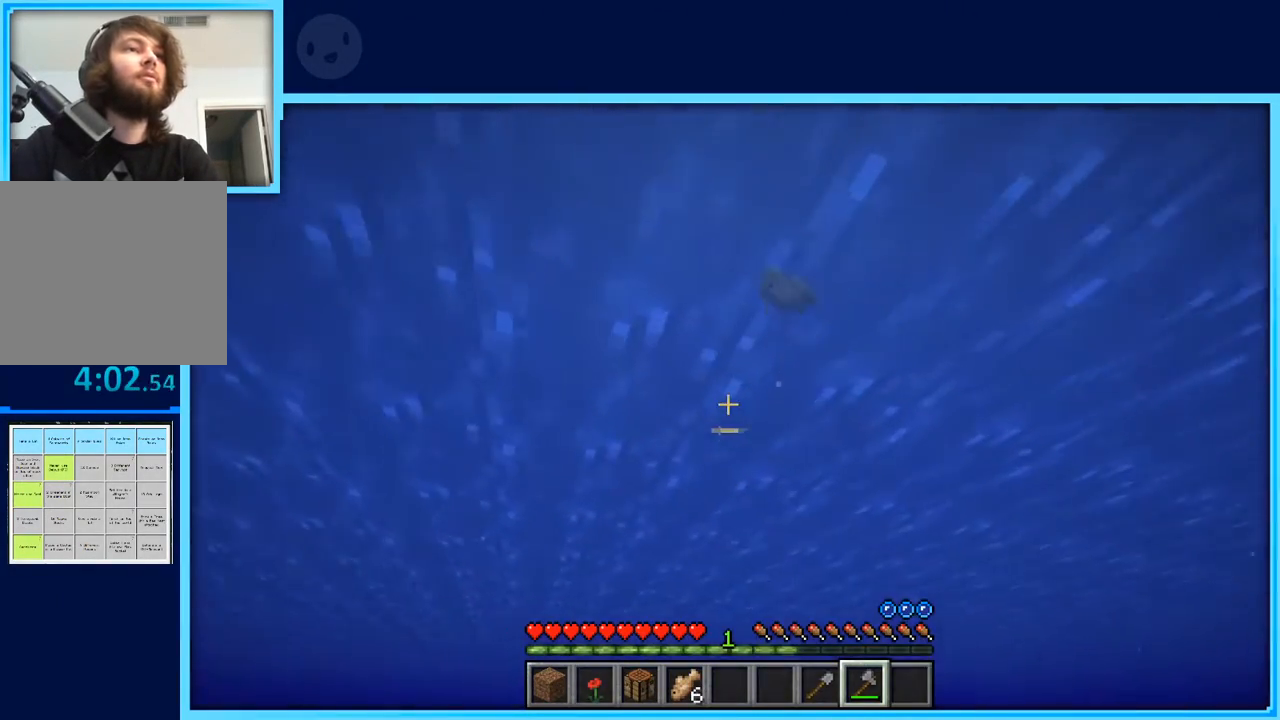
Gameplay with keyboard and mouse; each line is a JSON object with the keys held at the frame after it. "events" lists presses ("down") and releases ("up") of "a", "d", "s", "space" and "w" between this image and that frame as [ms after this image, input, new state], when the widget could be followed in between. No other keys are recorded. Mouse buttons are not recorded. Not read: mouse_move.
{"keys": ["d", "space", "w"], "events": [[333, "d", "down"]]}
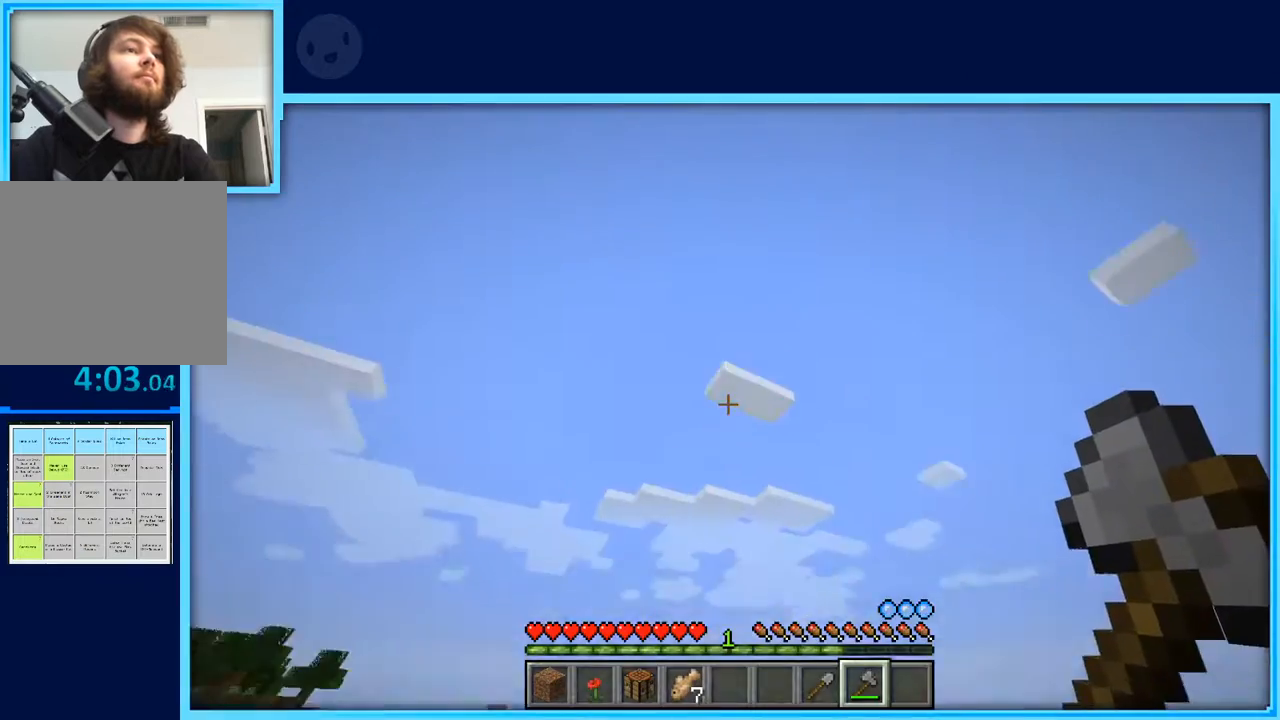
{"keys": ["space", "w"], "events": [[450, "d", "up"]]}
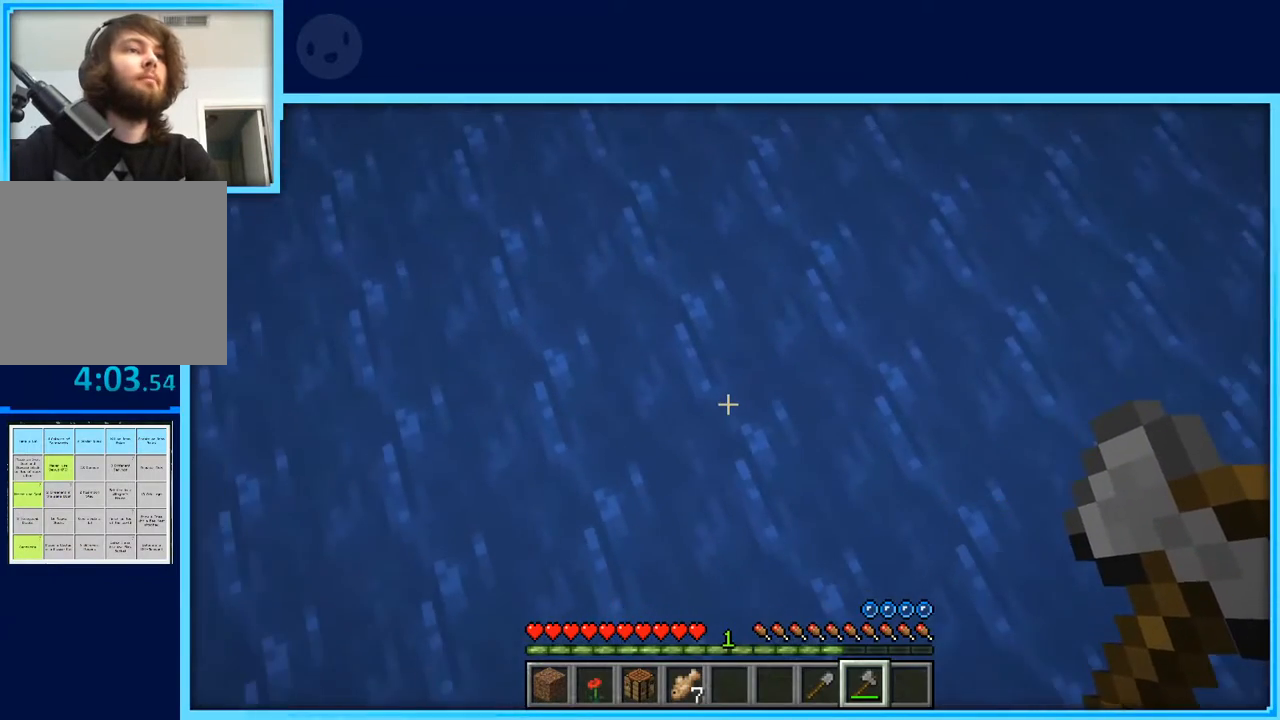
{"keys": [], "events": [[33, "space", "up"], [500, "w", "up"]]}
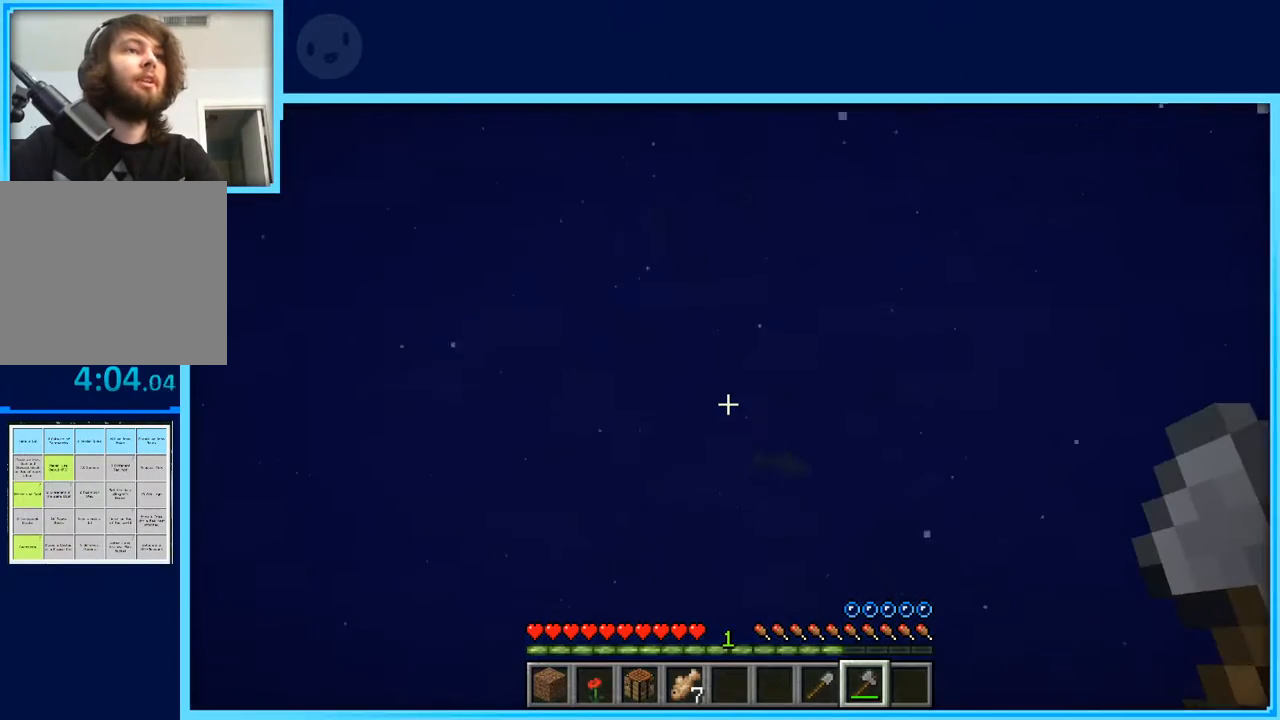
{"keys": [], "events": [[383, "w", "down"], [433, "w", "up"]]}
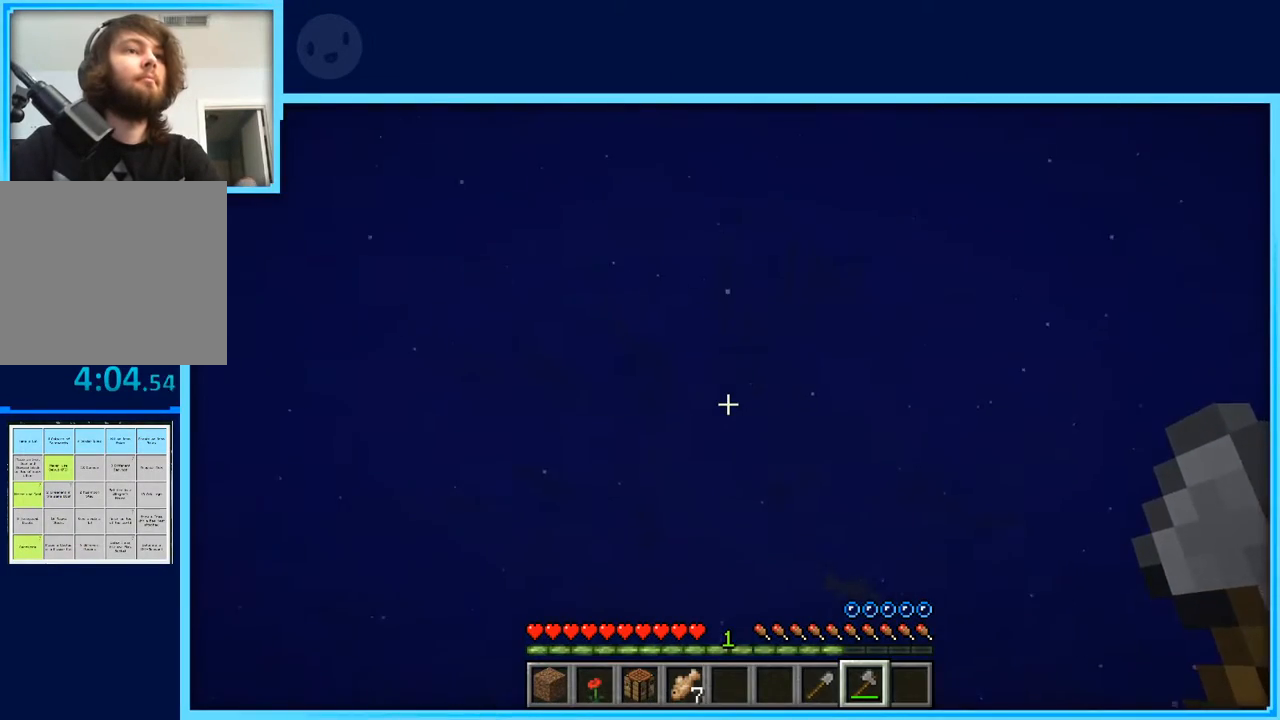
{"keys": ["w"], "events": [[17, "w", "down"], [117, "w", "up"], [200, "w", "down"]]}
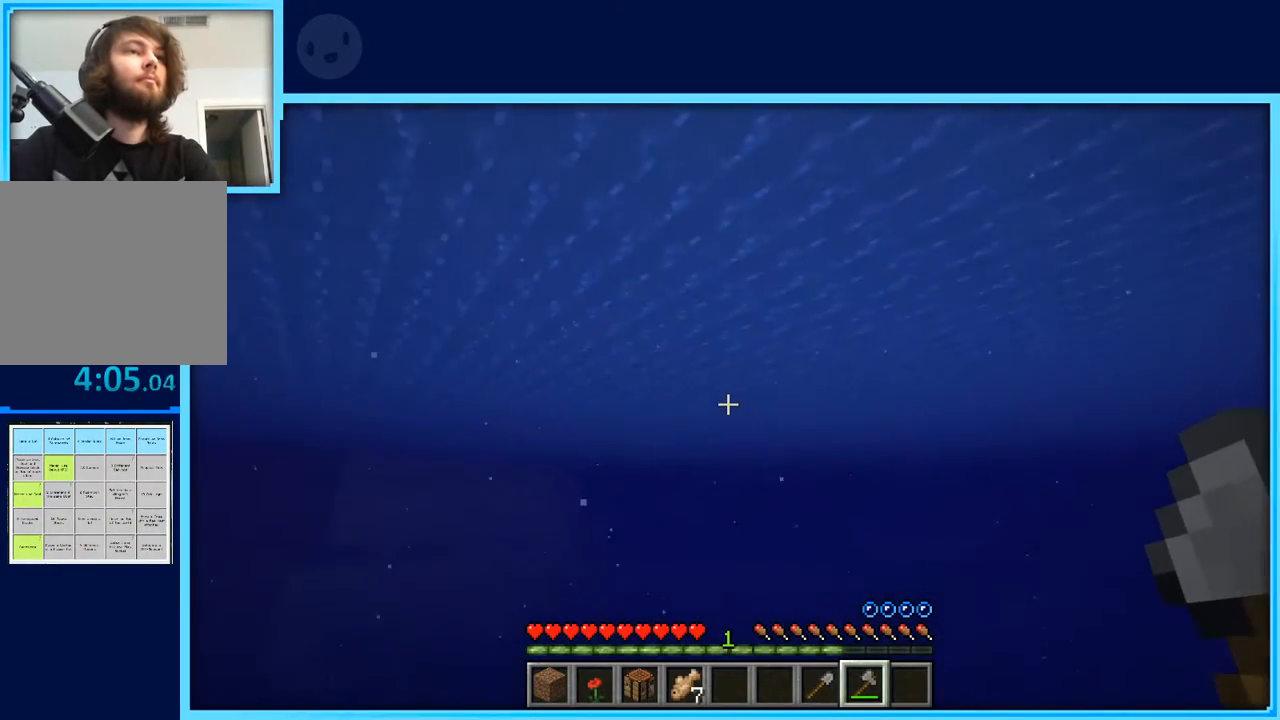
{"keys": ["w"], "events": [[417, "w", "up"], [500, "w", "down"]]}
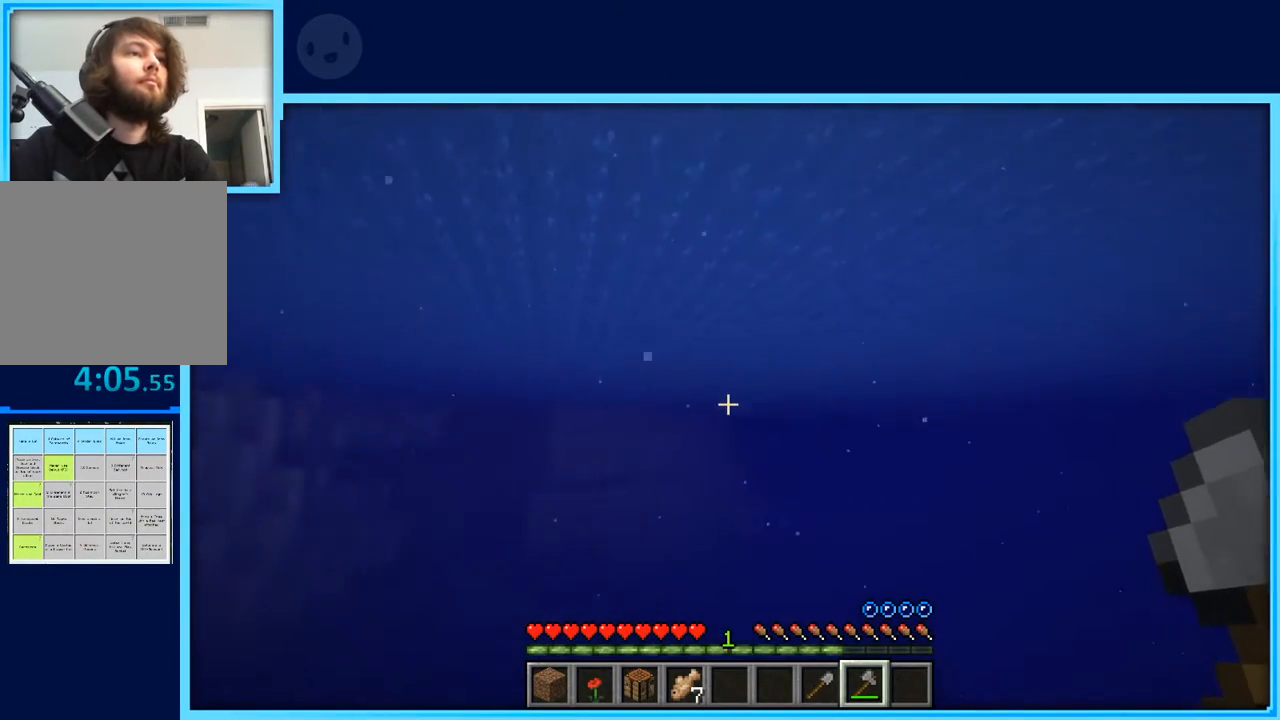
{"keys": ["space", "w"], "events": [[50, "w", "up"], [150, "w", "down"], [433, "space", "down"]]}
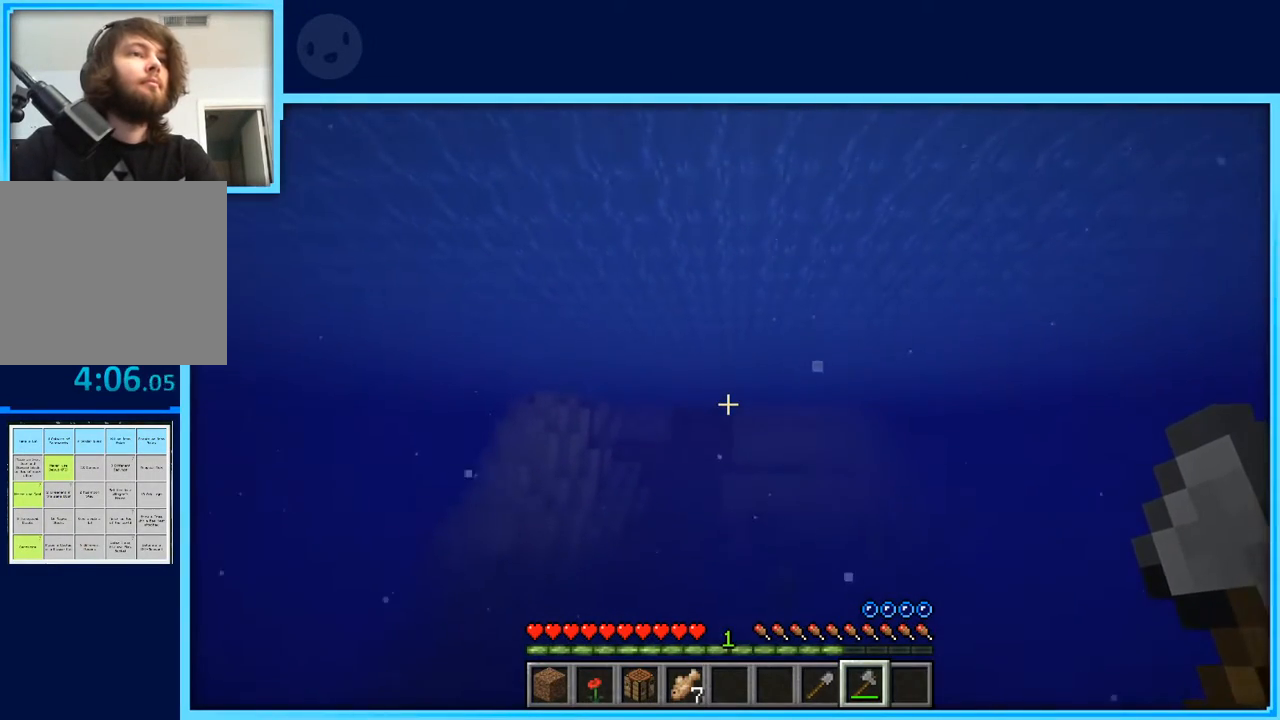
{"keys": ["d", "space", "w"], "events": [[17, "d", "down"]]}
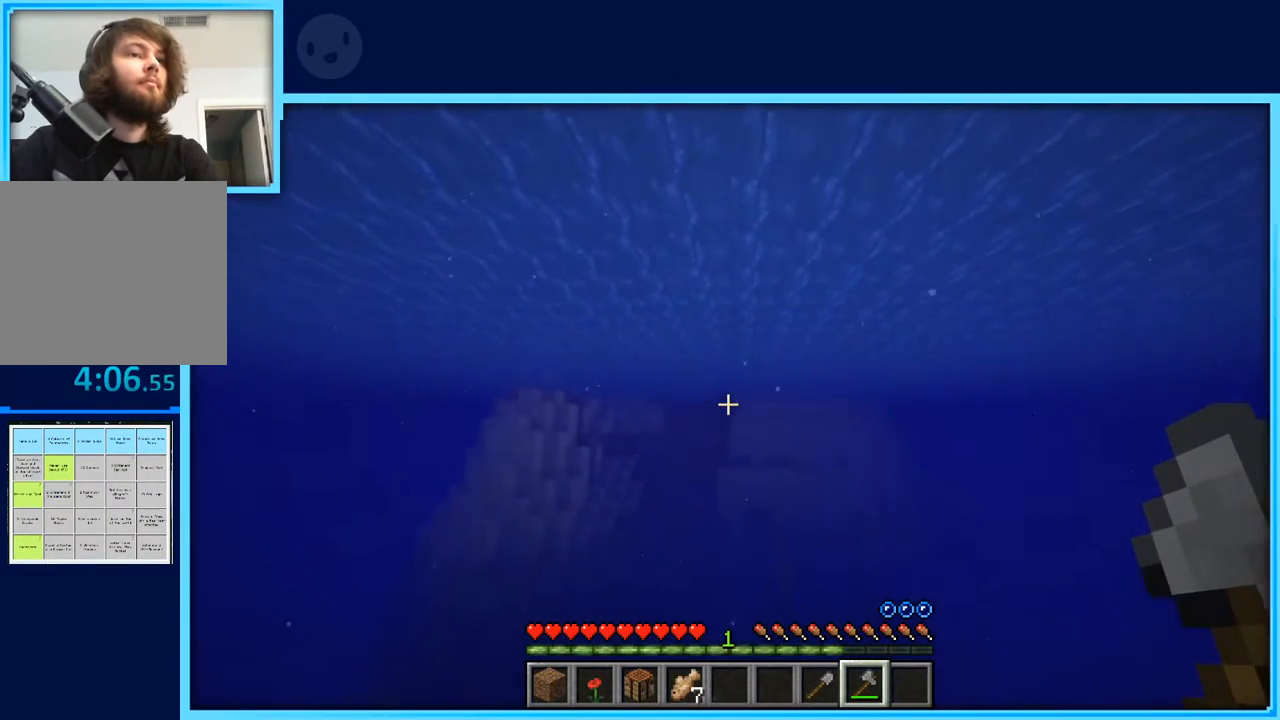
{"keys": ["w"], "events": [[33, "space", "up"], [83, "d", "up"]]}
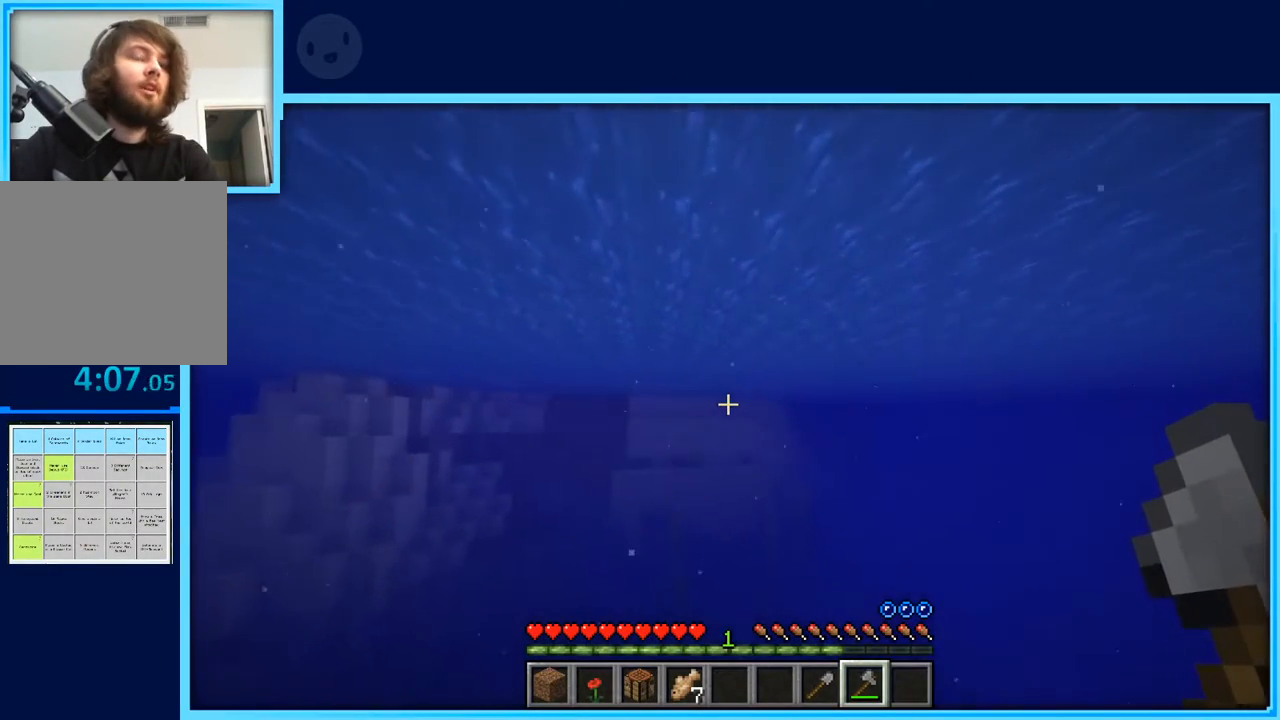
{"keys": ["w"], "events": [[200, "space", "down"], [383, "space", "up"]]}
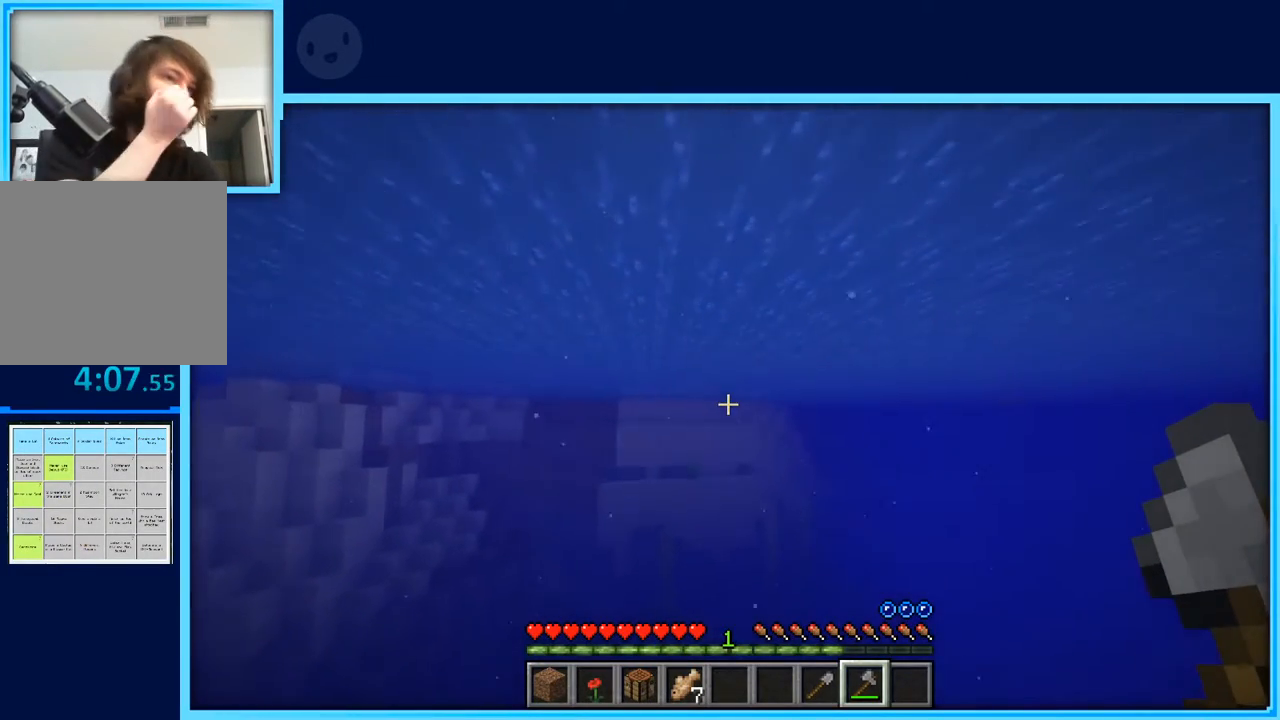
{"keys": ["d", "w"], "events": [[300, "d", "down"]]}
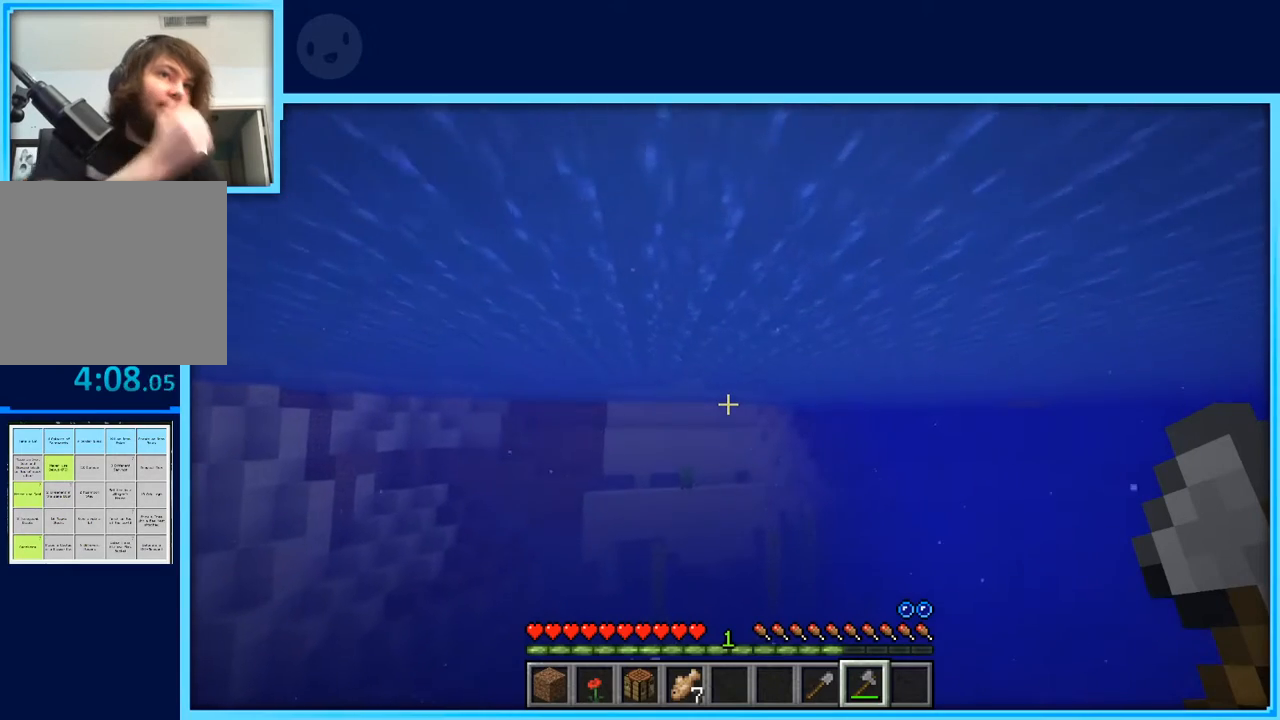
{"keys": ["w"], "events": [[450, "d", "up"]]}
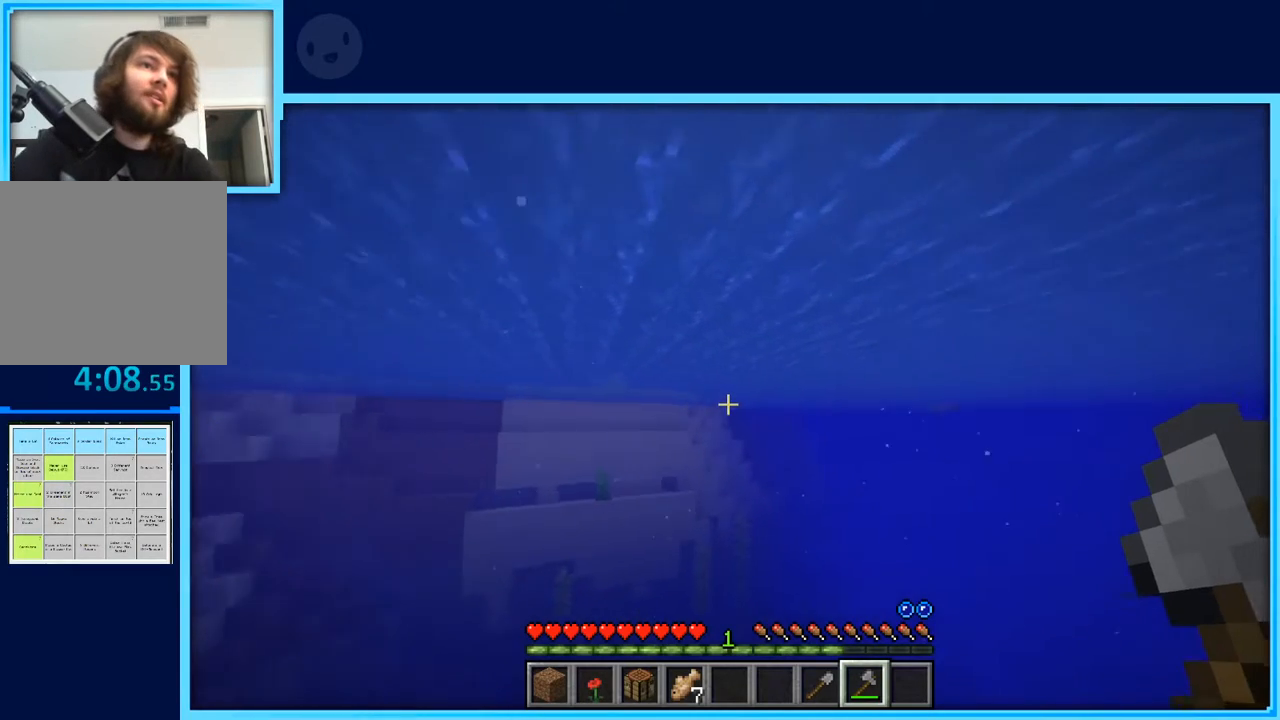
{"keys": ["w"], "events": []}
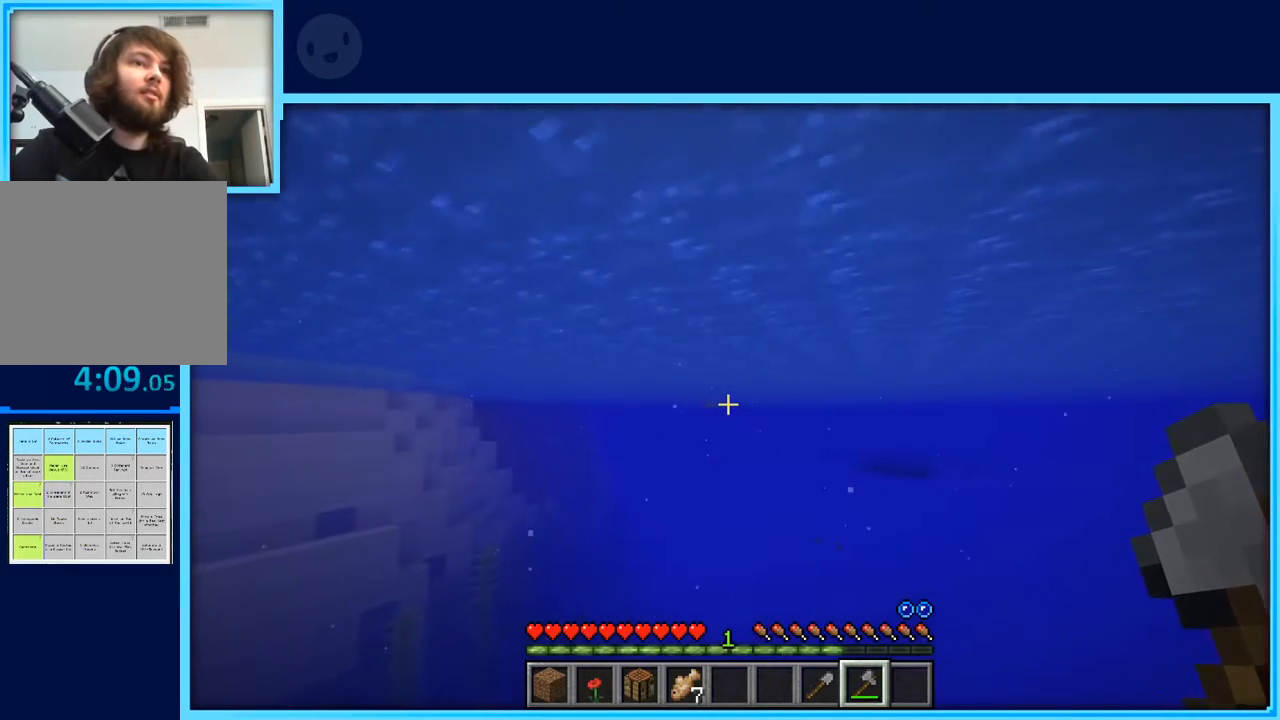
{"keys": ["space", "w"], "events": [[350, "space", "down"]]}
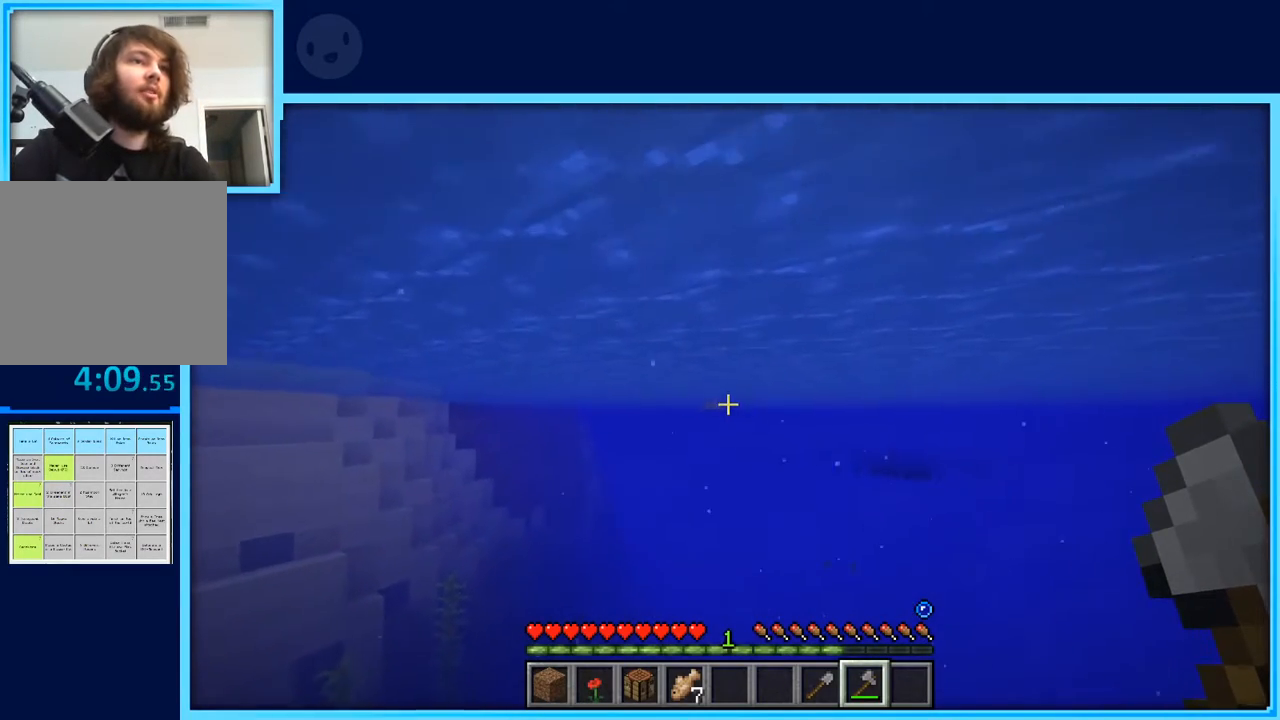
{"keys": ["w"], "events": [[417, "space", "up"]]}
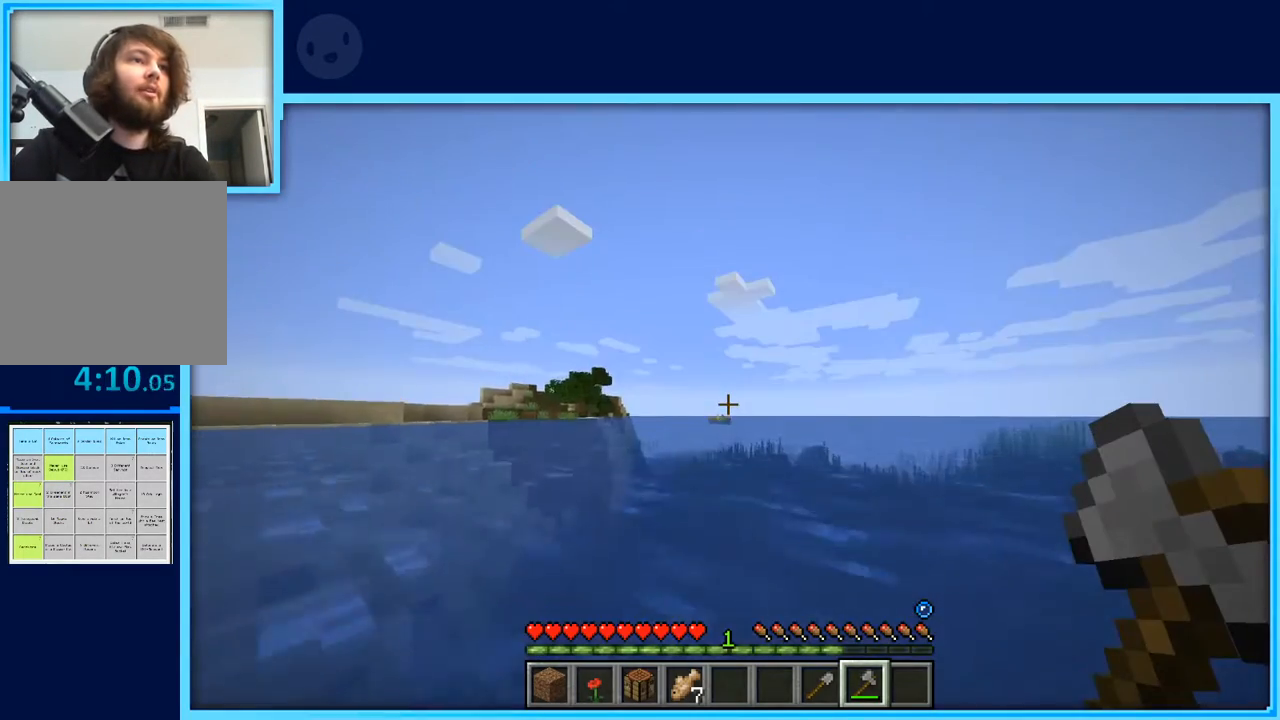
{"keys": ["w"], "events": []}
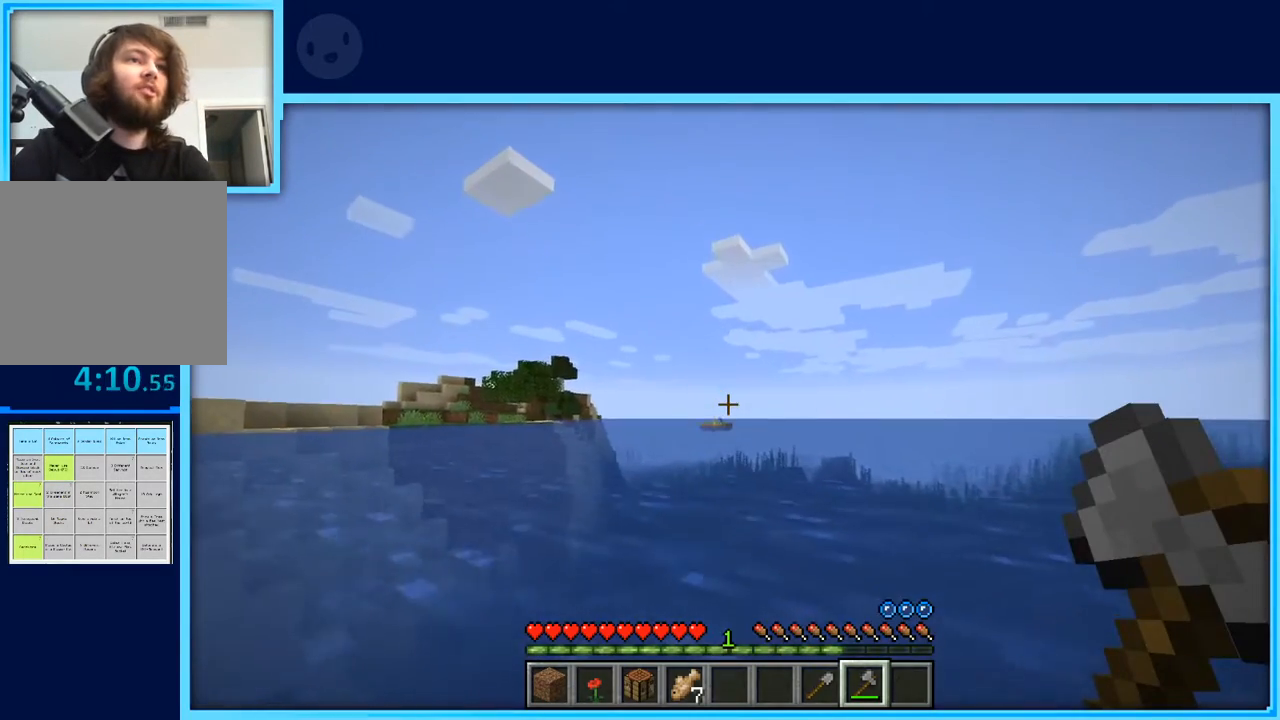
{"keys": [], "events": [[433, "w", "up"]]}
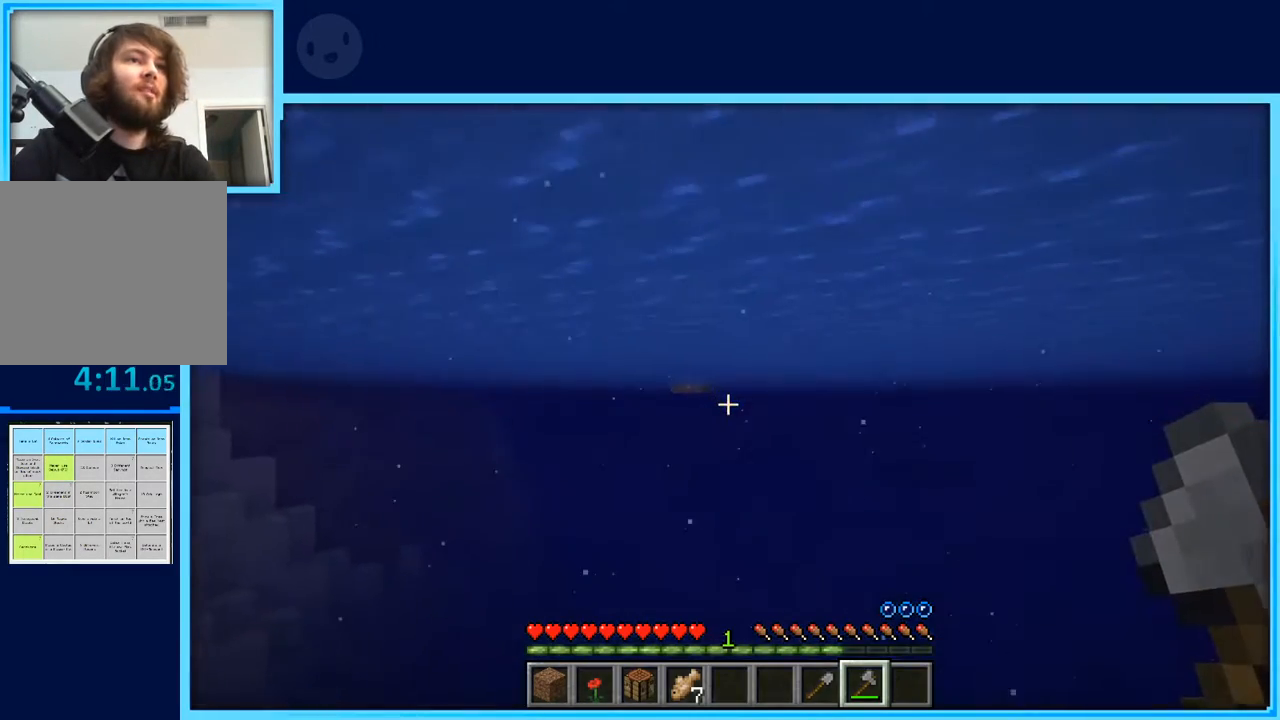
{"keys": ["w"], "events": [[33, "w", "down"], [133, "w", "up"], [183, "w", "down"]]}
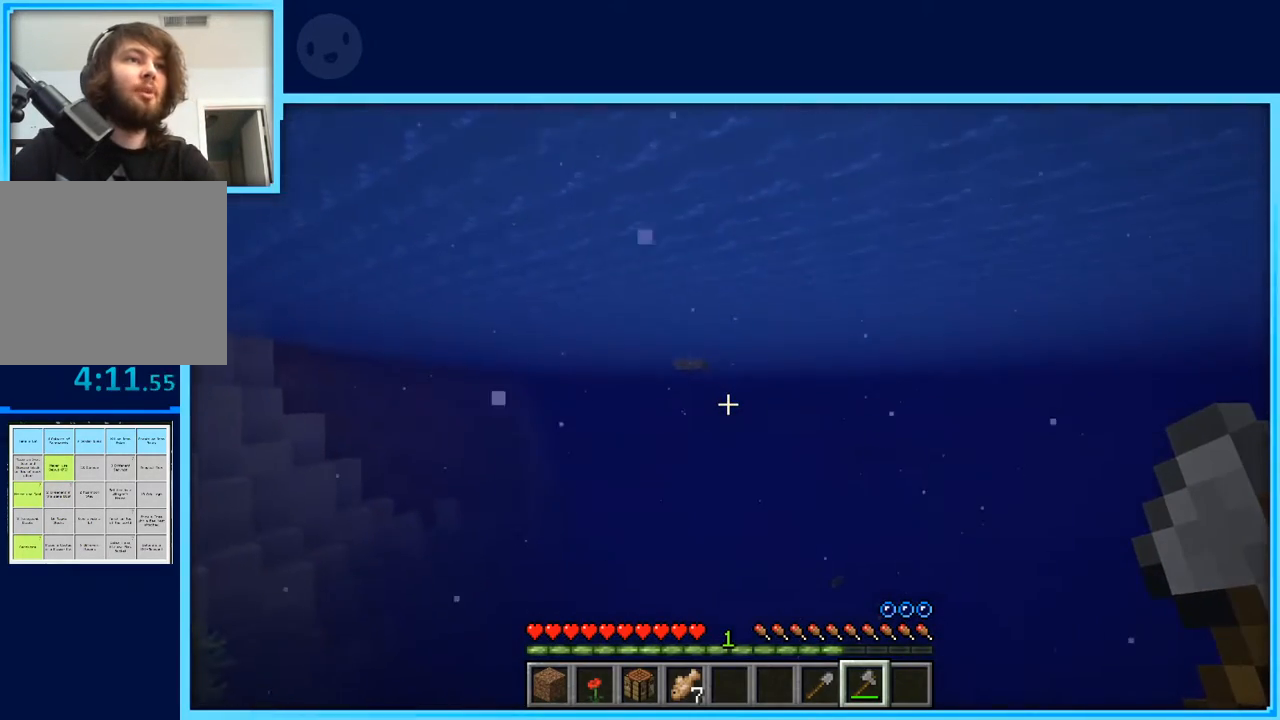
{"keys": ["w"], "events": []}
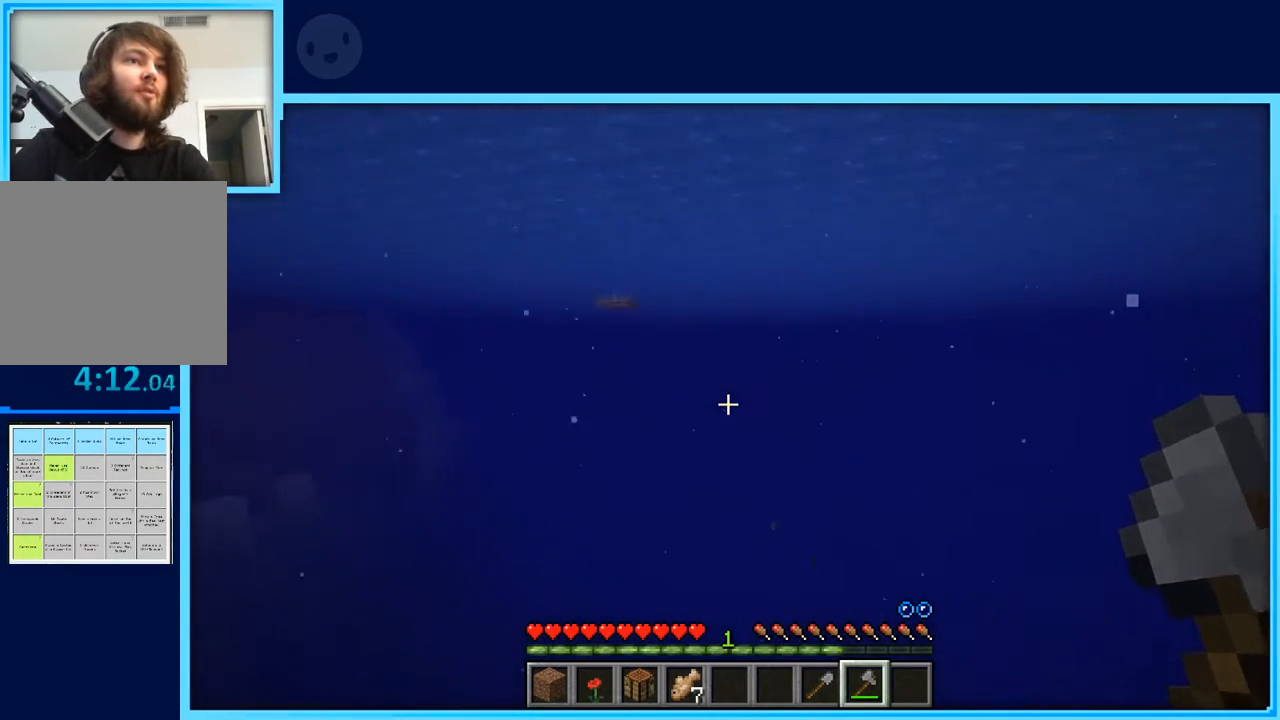
{"keys": ["w"], "events": []}
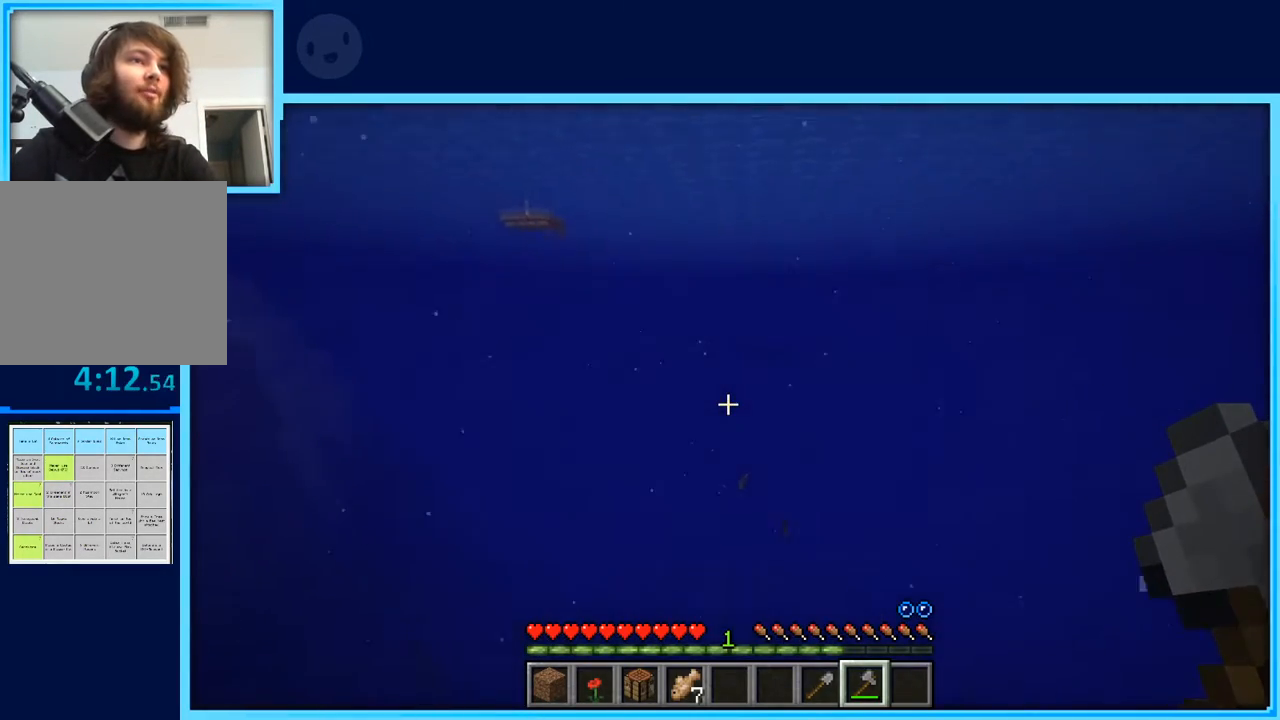
{"keys": ["space", "w"], "events": [[33, "space", "down"]]}
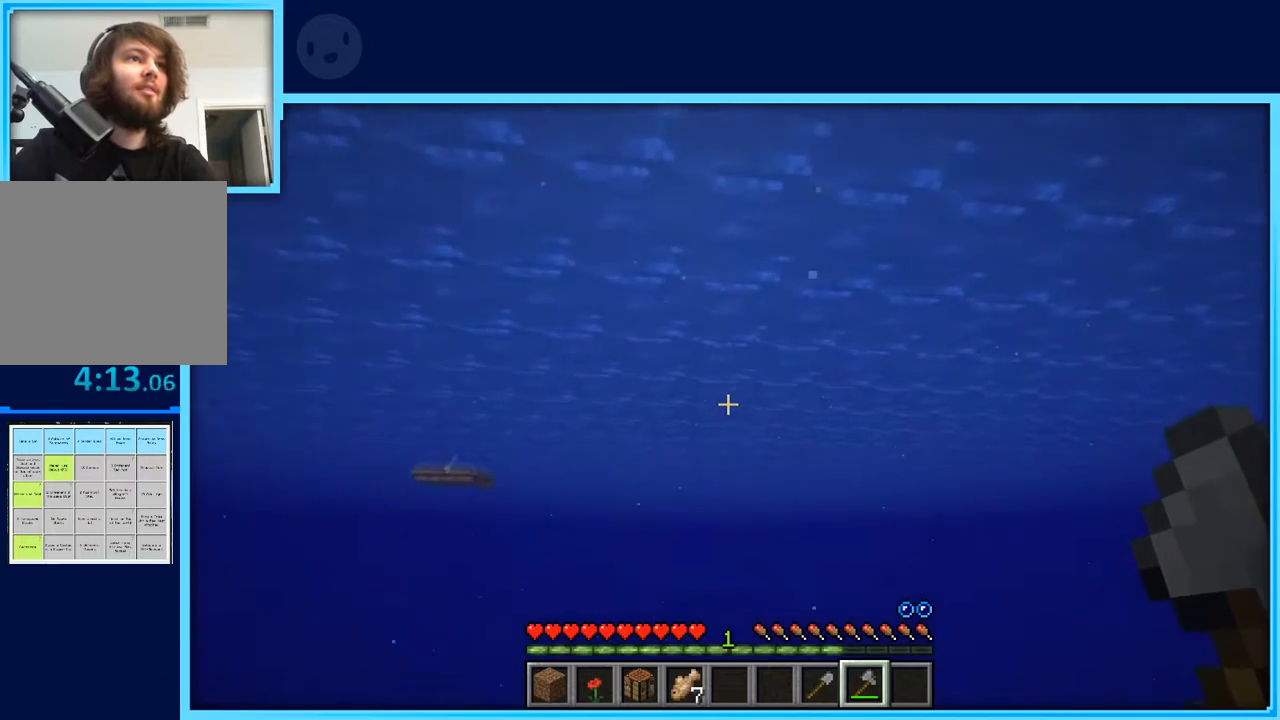
{"keys": ["space", "w"], "events": []}
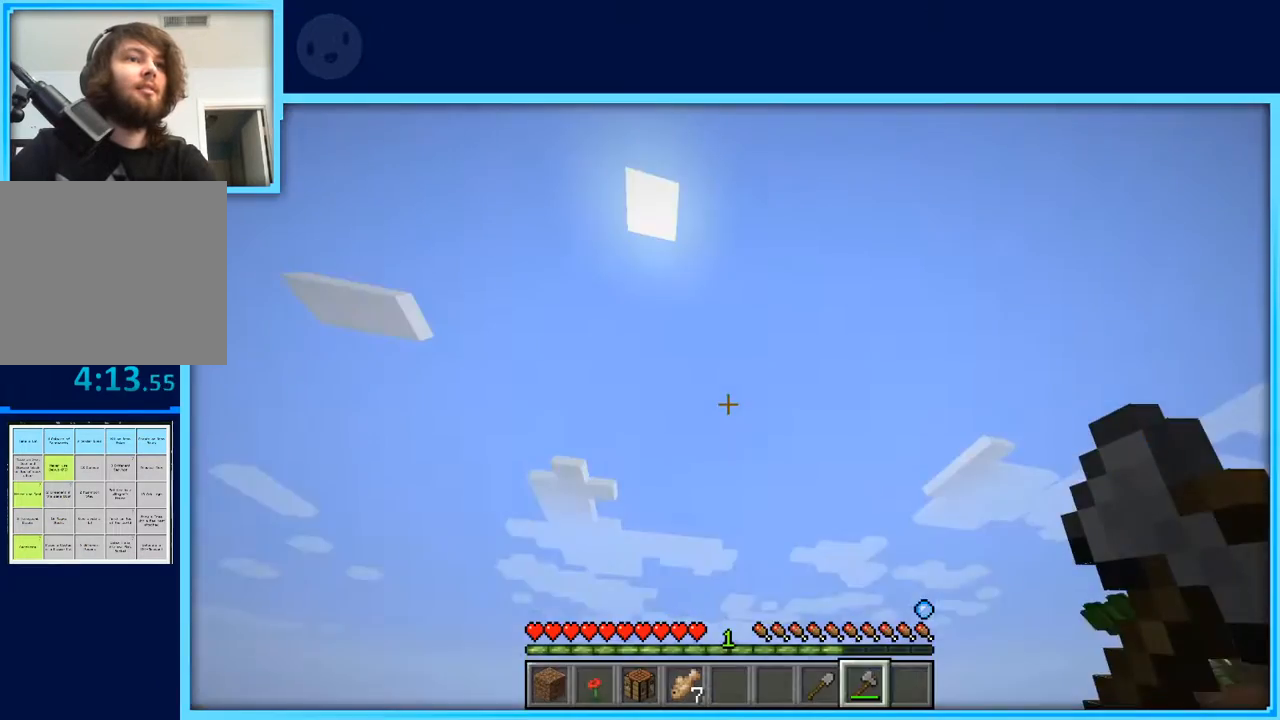
{"keys": ["space", "w"], "events": []}
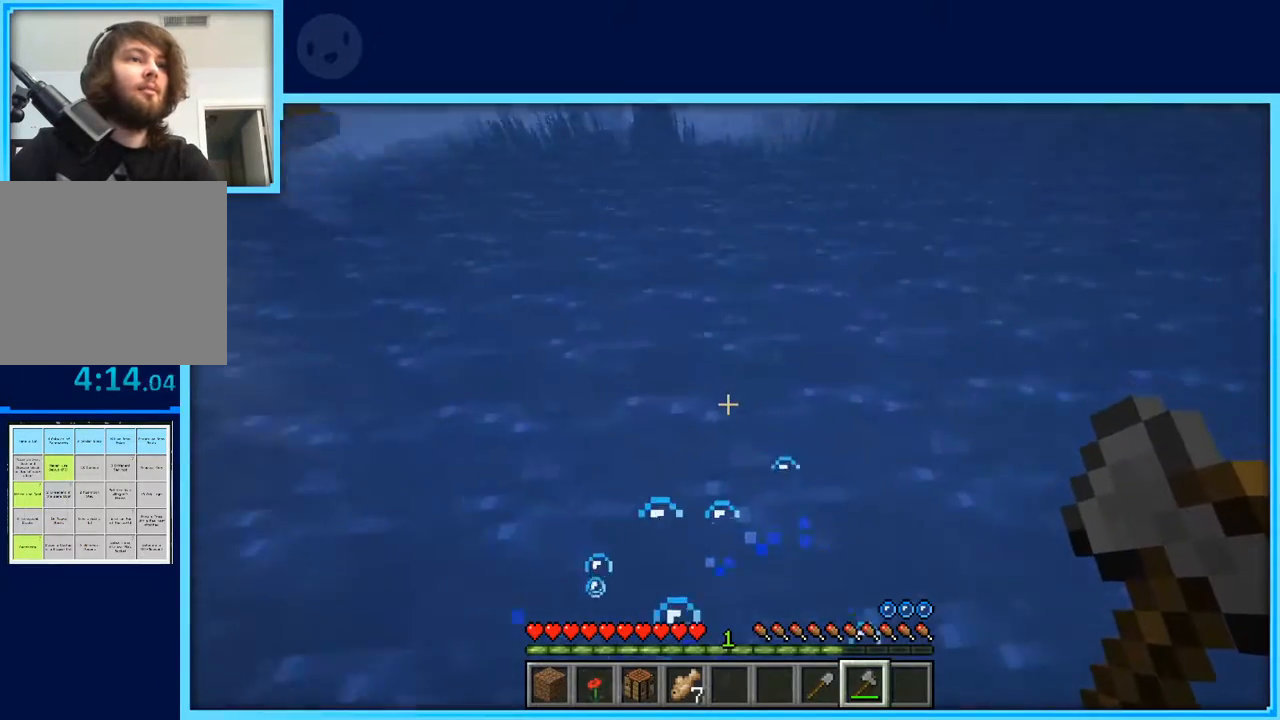
{"keys": ["a", "space", "w"], "events": [[183, "a", "down"], [183, "w", "up"], [467, "w", "down"]]}
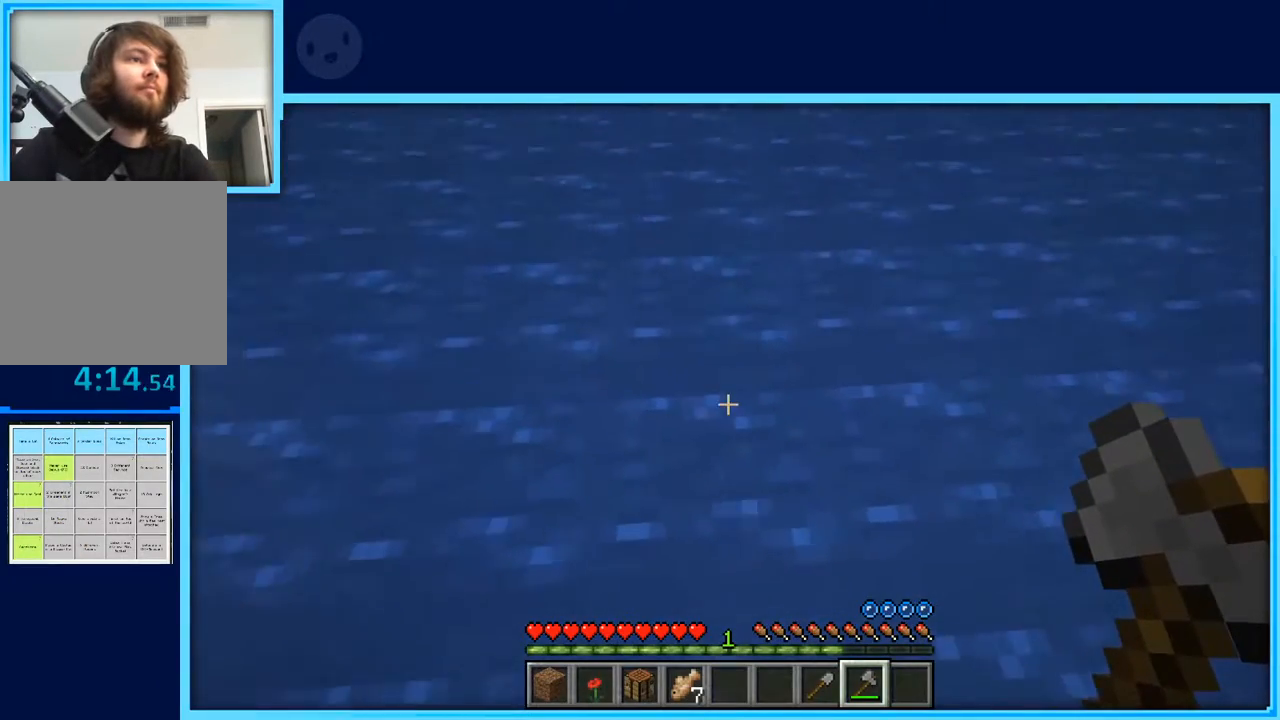
{"keys": ["space", "w"], "events": [[50, "a", "up"]]}
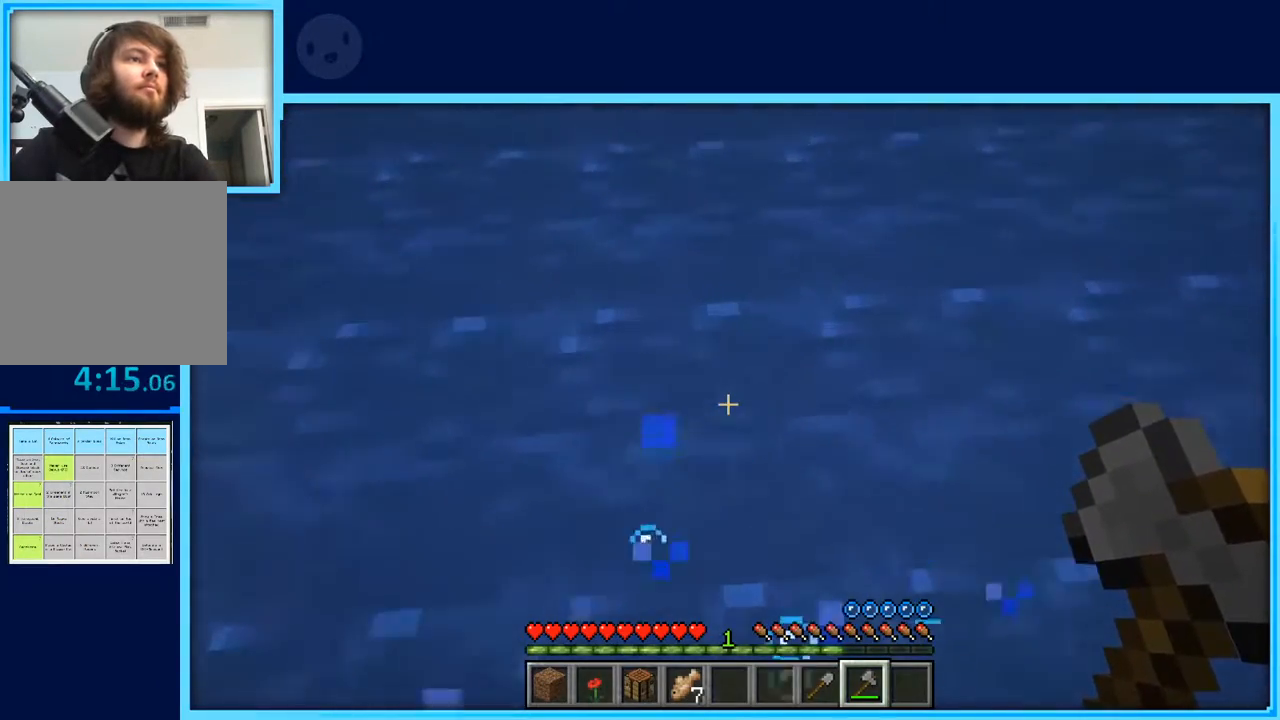
{"keys": ["d"], "events": [[117, "w", "up"], [350, "d", "down"], [483, "space", "up"]]}
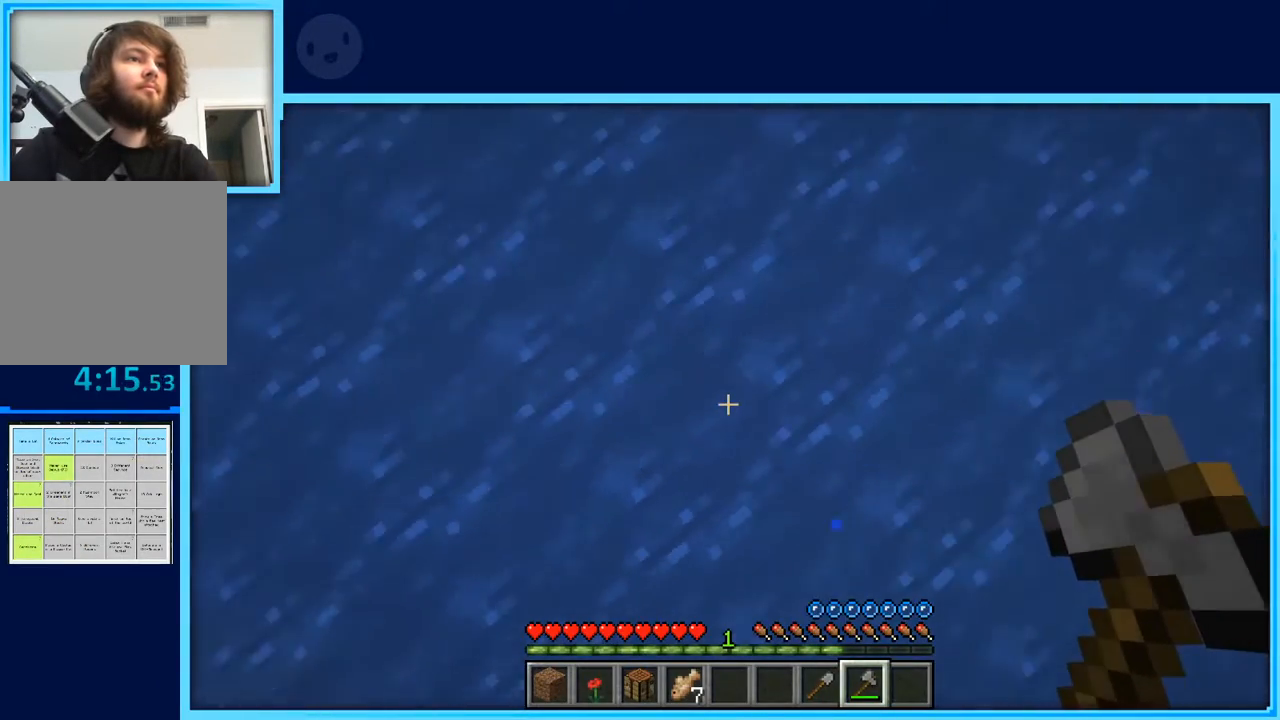
{"keys": [], "events": [[267, "d", "up"]]}
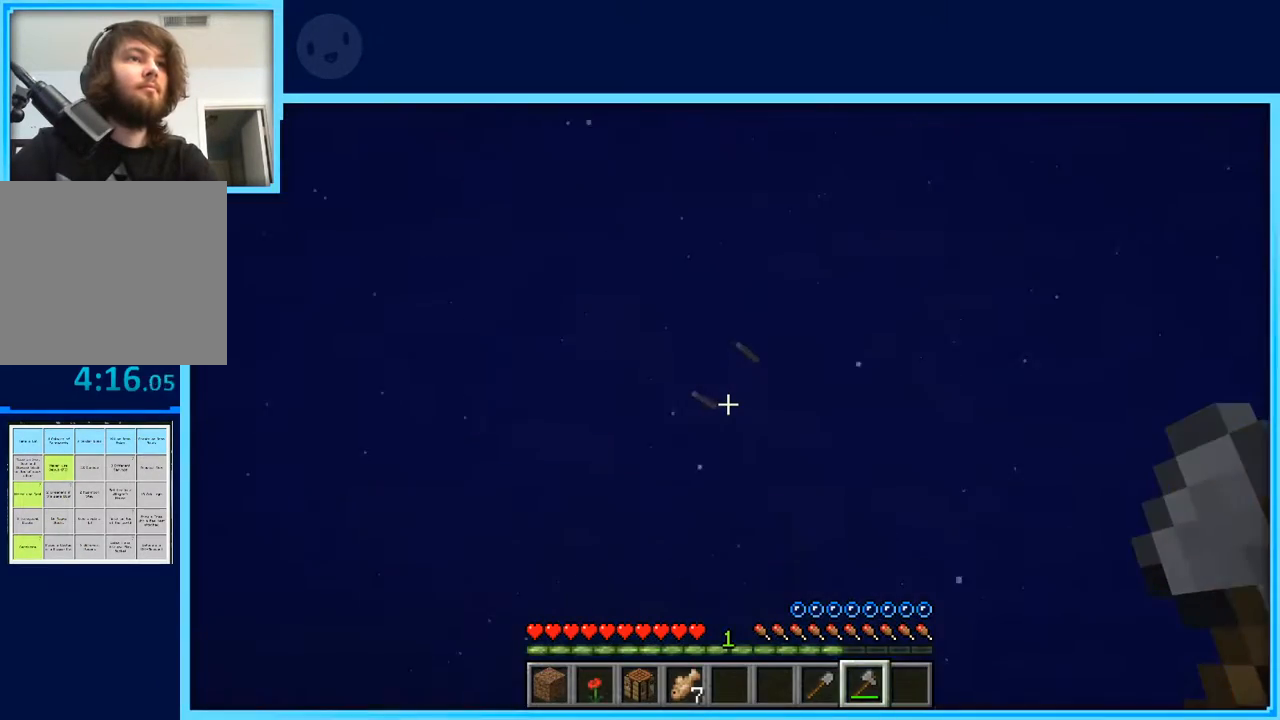
{"keys": ["a"], "events": [[283, "a", "down"]]}
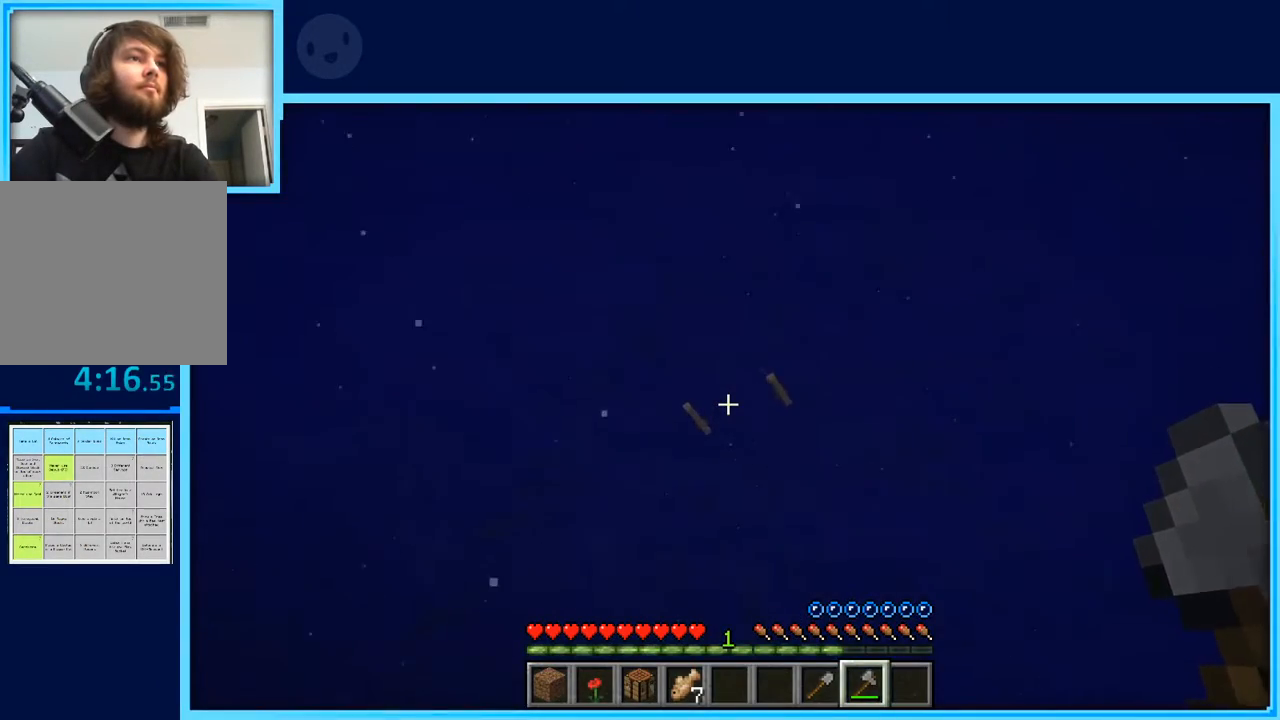
{"keys": ["a", "w"], "events": [[450, "w", "down"]]}
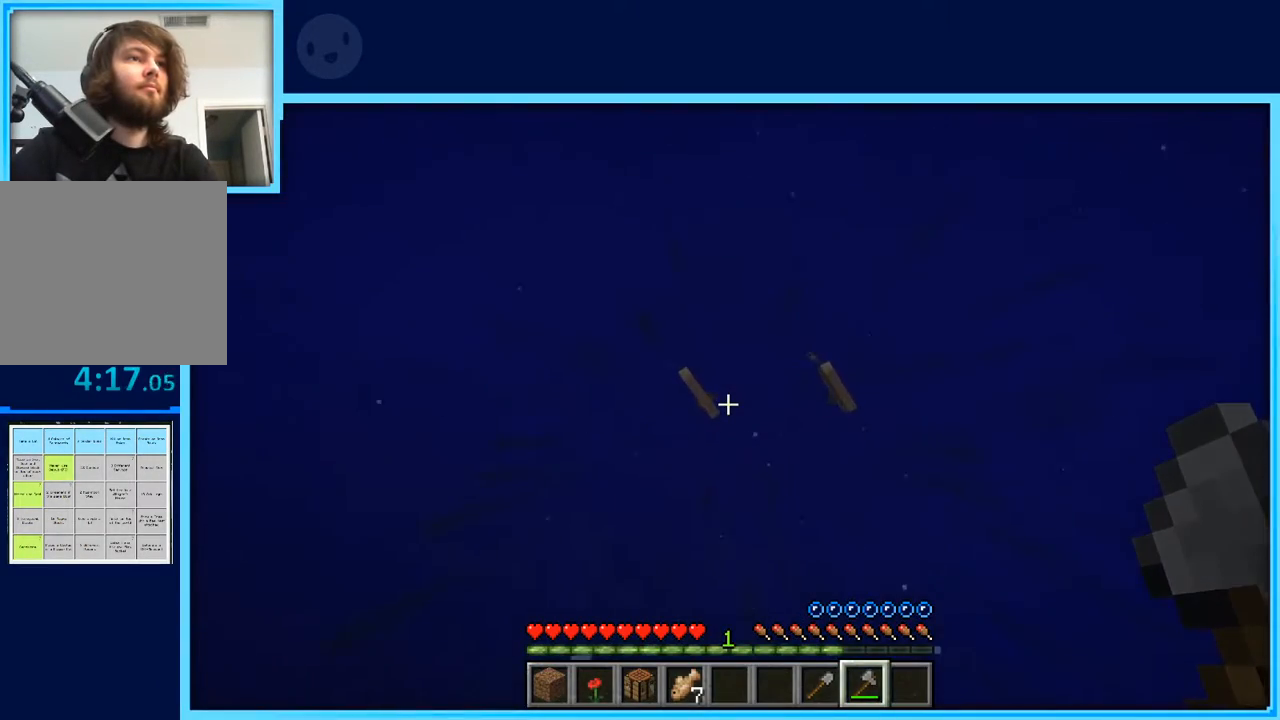
{"keys": [], "events": [[467, "a", "up"], [500, "w", "up"]]}